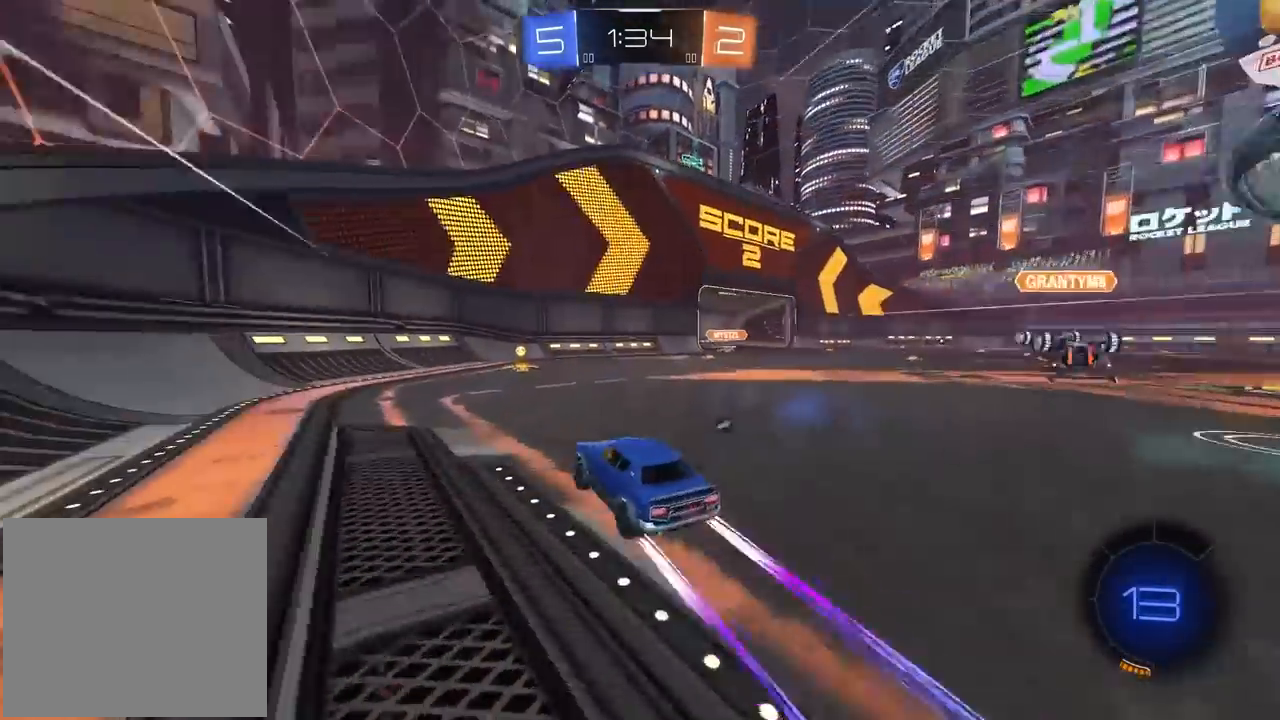
Gameplay with a controller (PlayStation layout); each line is a JSON object with the inputs held at the frame after it. "events" lists button and stick changes between this image and that frame as [ms after this image, input, new state], when the widget could be followed in between.
{"buttons": ["R1", "R2"], "left_stick": "right", "right_stick": "center", "events": [[50, "R1", "down"], [150, "TRIANGLE", "down"], [233, "left_stick", "right"], [250, "R1", "up"], [283, "TRIANGLE", "up"], [350, "L1", "down"], [450, "L1", "up"], [450, "R1", "down"]]}
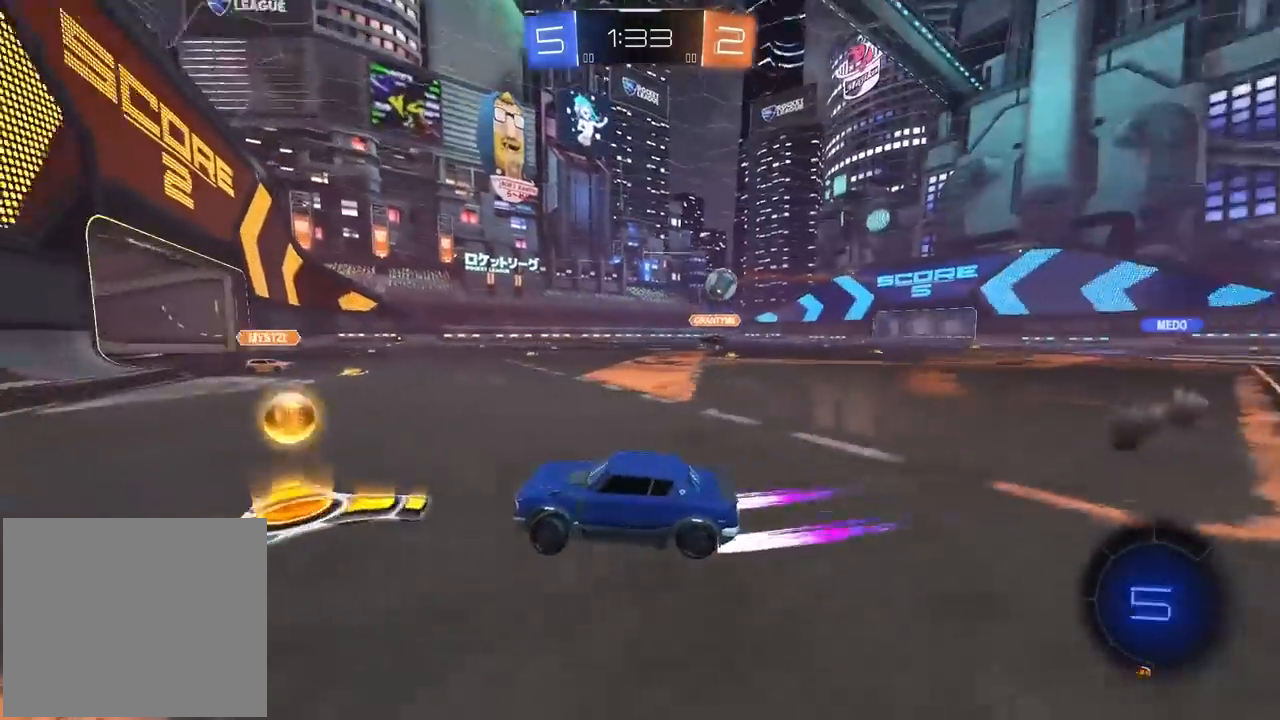
{"buttons": ["R1", "R2"], "left_stick": "right", "right_stick": "center", "events": [[367, "left_stick", "center"], [433, "left_stick", "right"]]}
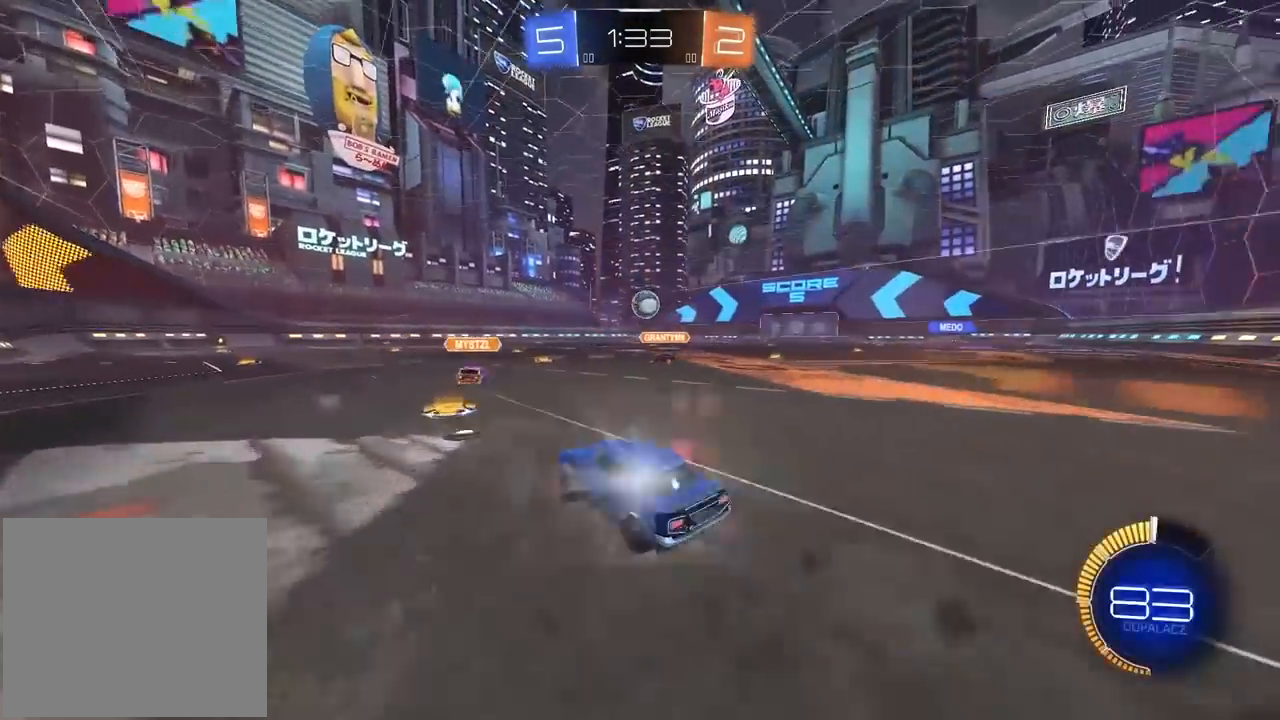
{"buttons": ["R2"], "left_stick": "center", "right_stick": "center", "events": [[83, "left_stick", "center"], [367, "R1", "up"]]}
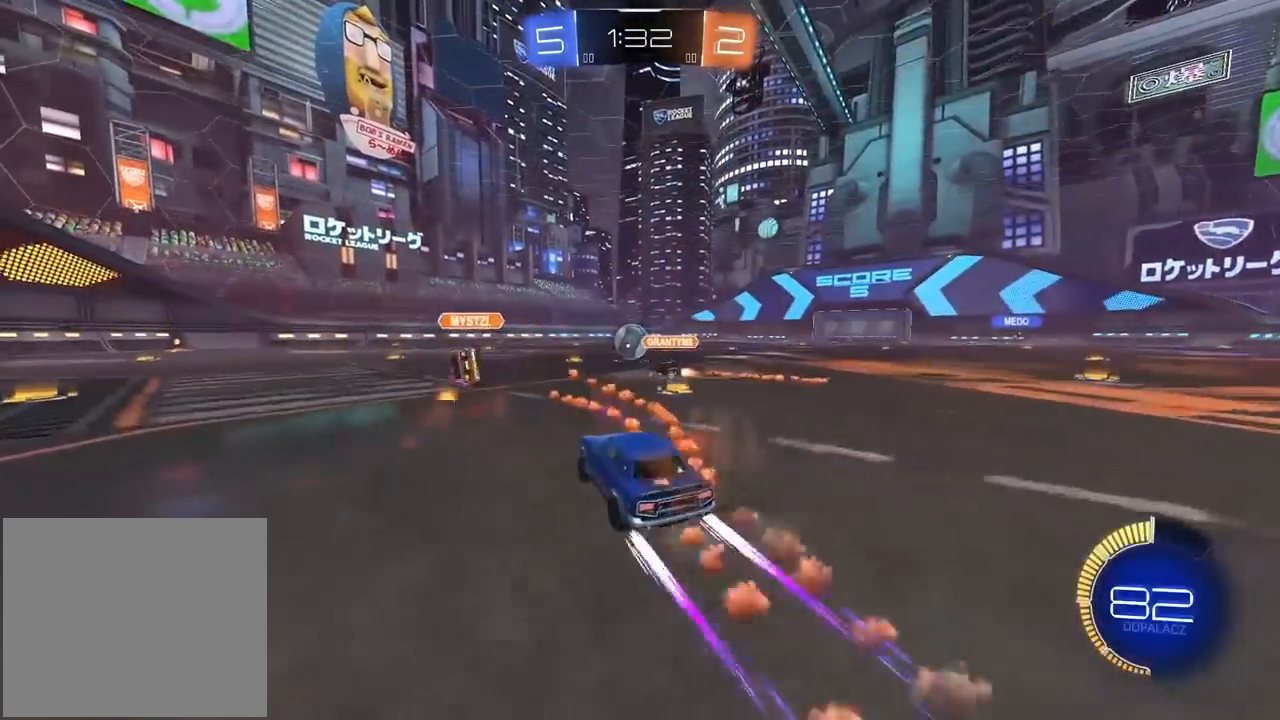
{"buttons": ["R2"], "left_stick": "center", "right_stick": "center", "events": []}
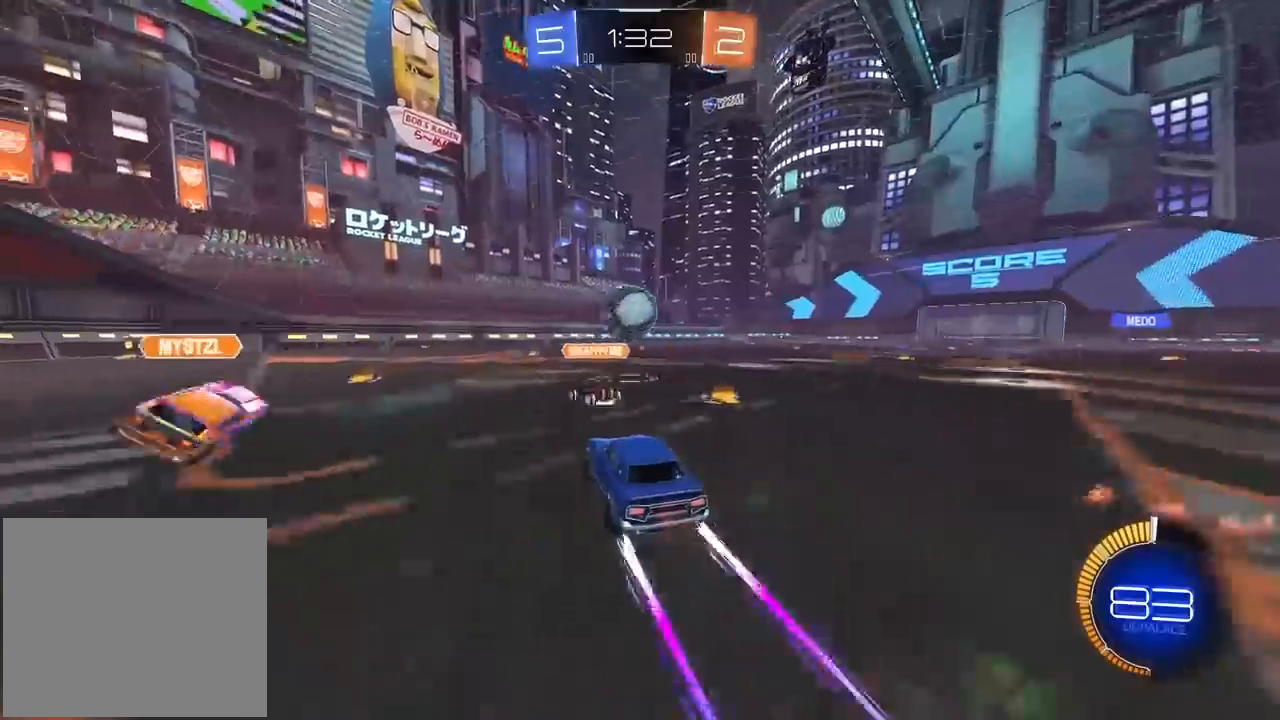
{"buttons": ["R2"], "left_stick": "center", "right_stick": "center", "events": []}
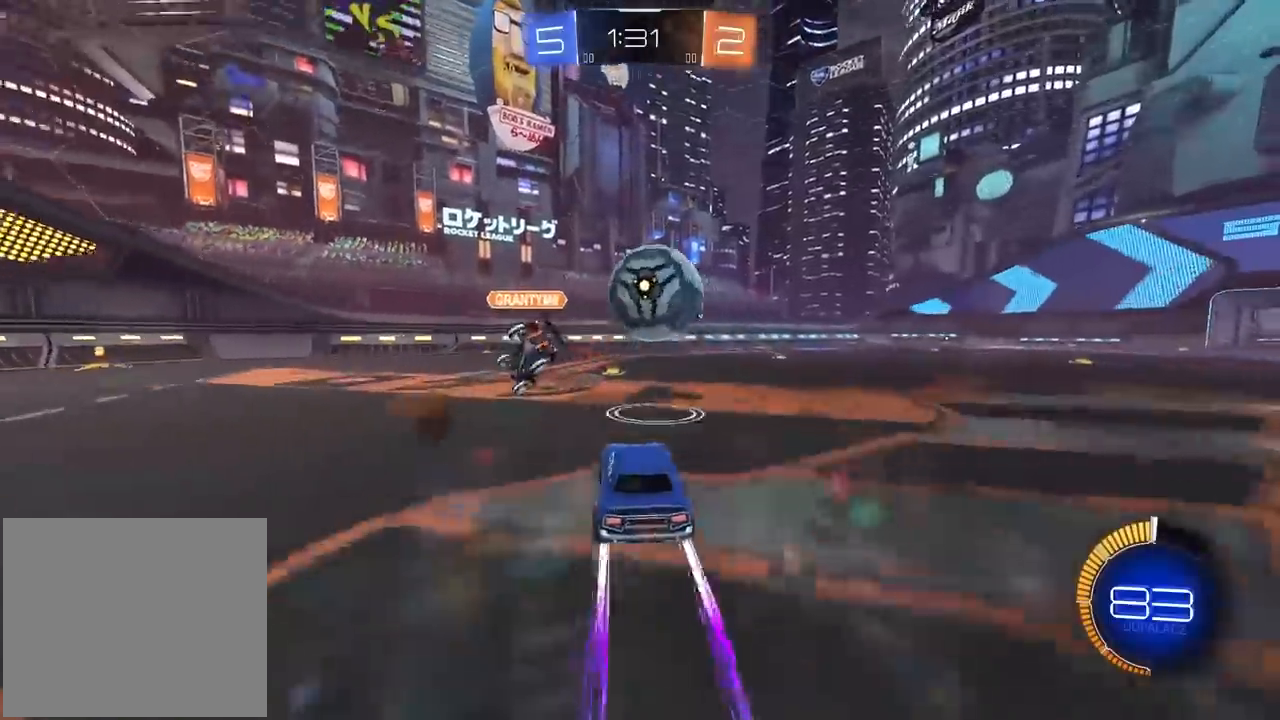
{"buttons": ["R2"], "left_stick": "center", "right_stick": "center", "events": [[233, "TRIANGLE", "down"], [350, "TRIANGLE", "up"]]}
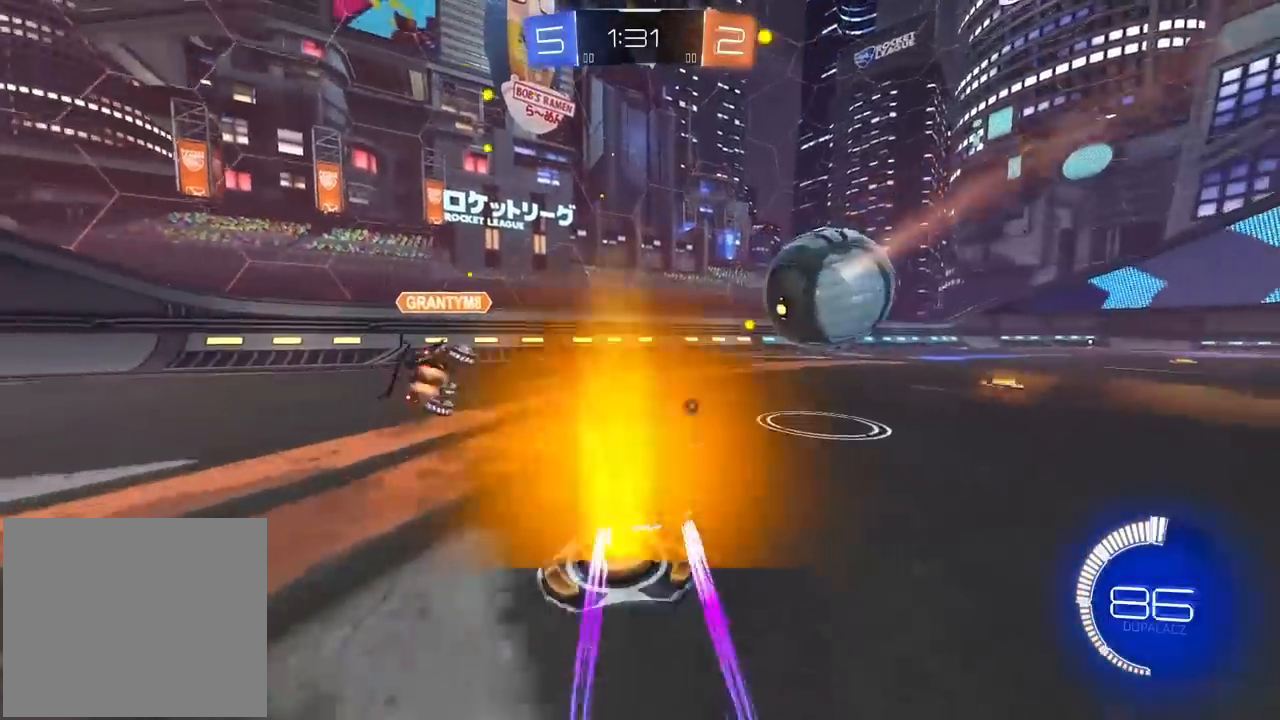
{"buttons": ["R1", "R2"], "left_stick": "center", "right_stick": "center", "events": [[100, "left_stick", "left"], [200, "R1", "down"], [383, "left_stick", "right"], [450, "left_stick", "center"]]}
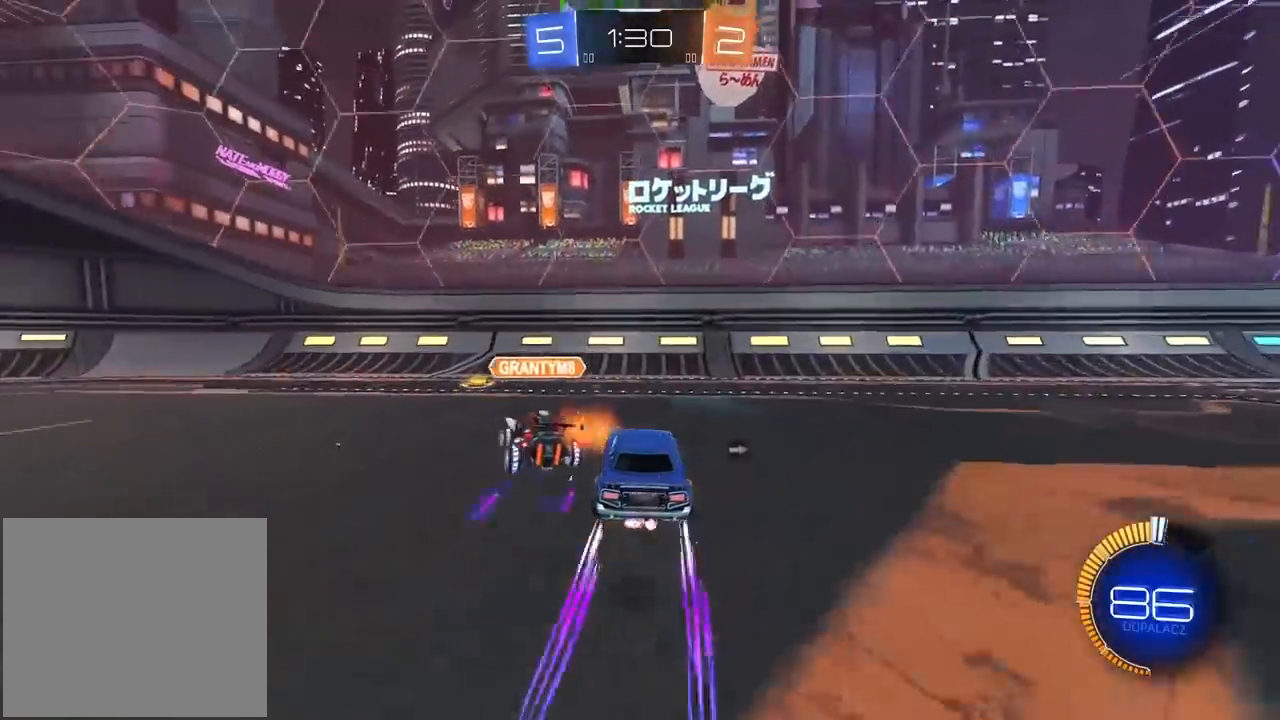
{"buttons": ["R1", "R2"], "left_stick": "right", "right_stick": "center", "events": [[17, "left_stick", "right"], [133, "R1", "up"], [183, "TRIANGLE", "down"], [200, "L2", "down"], [283, "L2", "up"], [300, "TRIANGLE", "up"], [383, "L1", "down"], [433, "R1", "down"], [467, "L1", "up"]]}
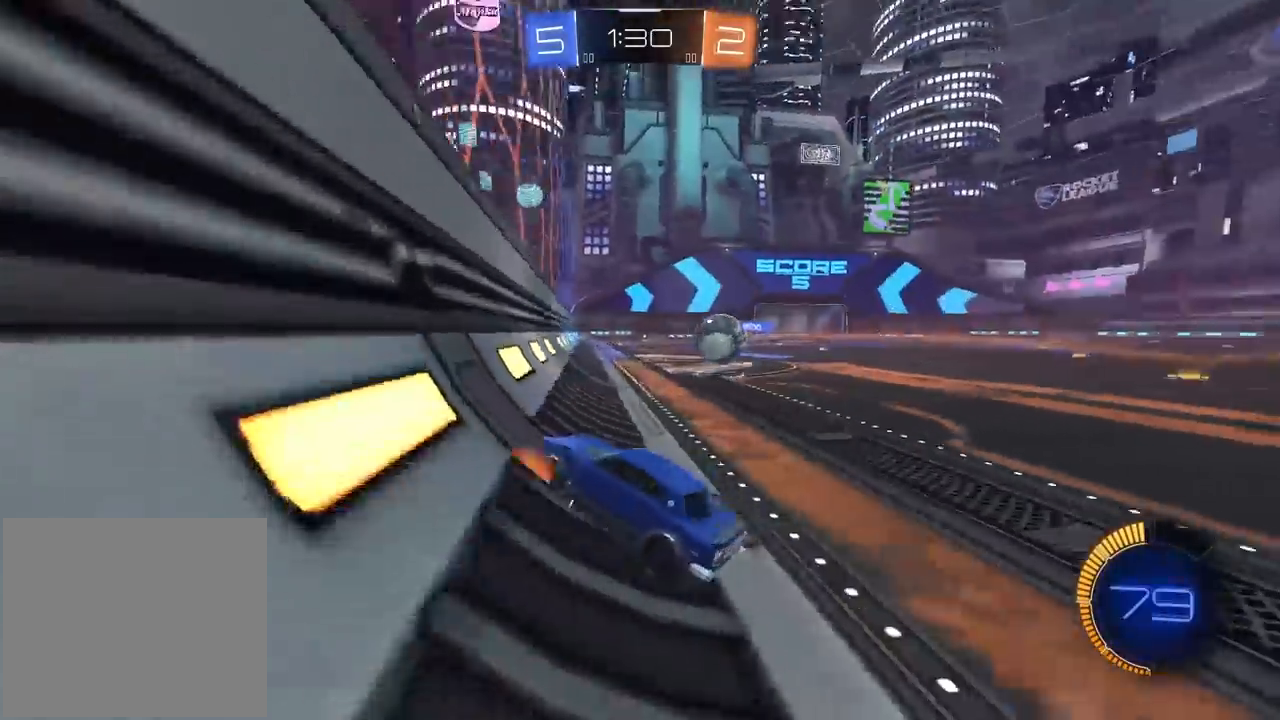
{"buttons": ["R1", "R2"], "left_stick": "up-right", "right_stick": "center", "events": [[133, "left_stick", "center"], [267, "left_stick", "up-right"]]}
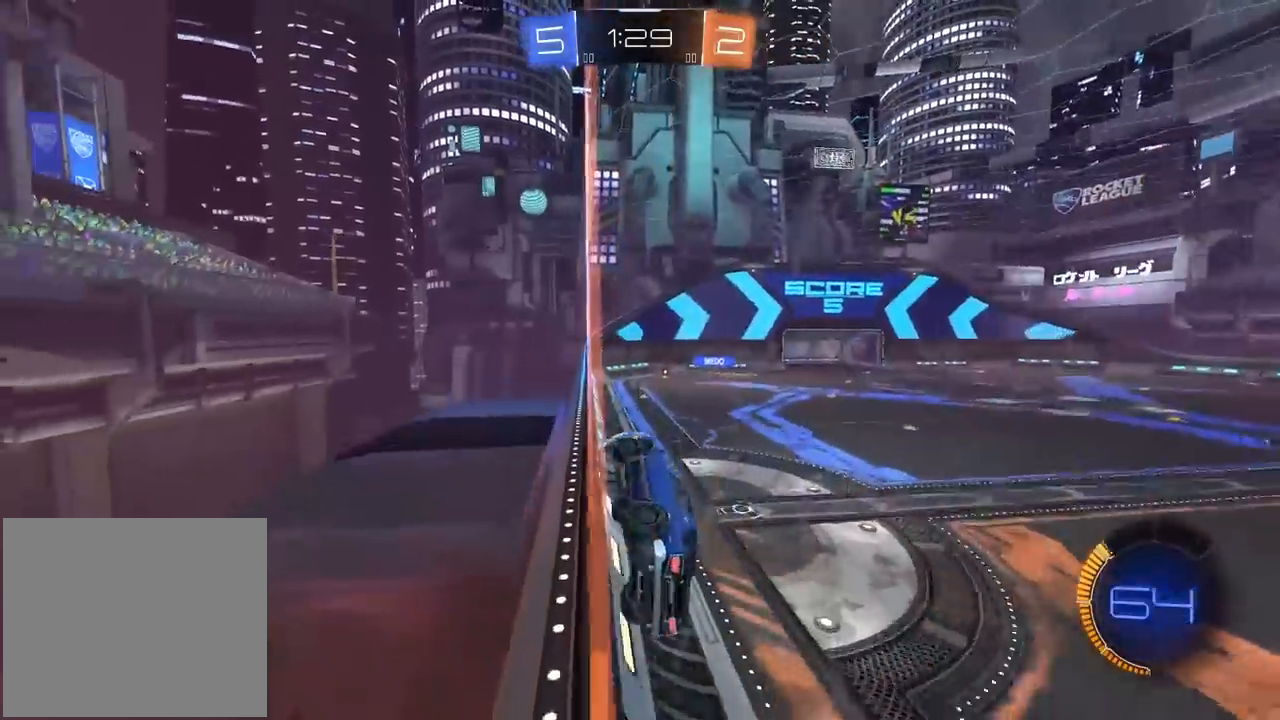
{"buttons": ["R1", "R2"], "left_stick": "up-right", "right_stick": "center", "events": [[117, "left_stick", "center"], [200, "left_stick", "down-left"], [300, "left_stick", "up-right"]]}
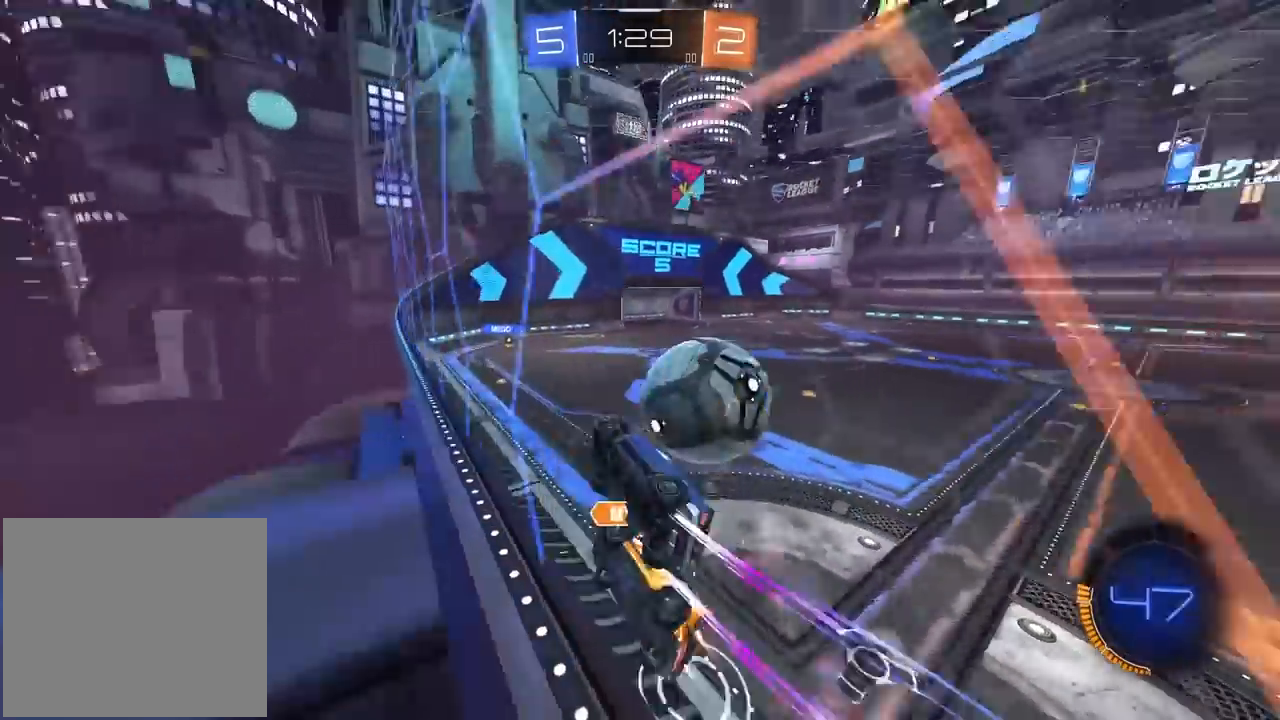
{"buttons": ["R2"], "left_stick": "right", "right_stick": "center", "events": [[17, "R1", "up"], [33, "left_stick", "center"], [183, "left_stick", "right"]]}
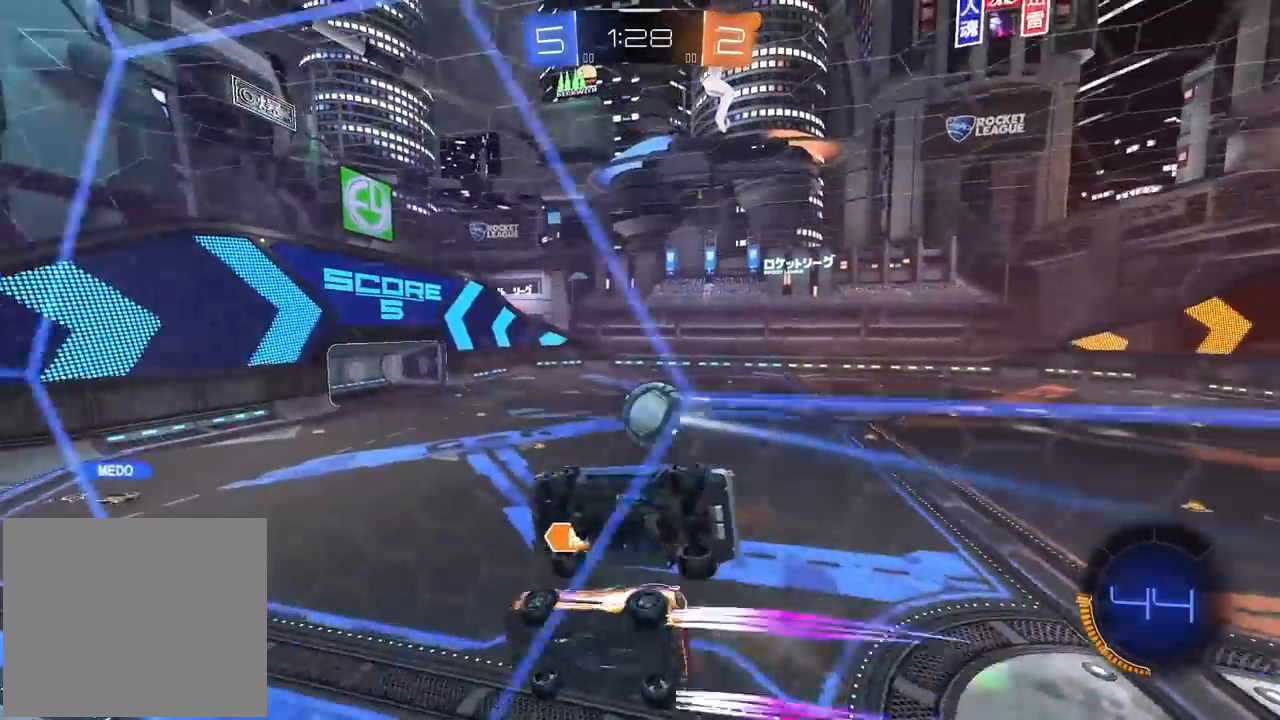
{"buttons": ["R2"], "left_stick": "right", "right_stick": "center", "events": [[300, "left_stick", "center"], [500, "left_stick", "right"]]}
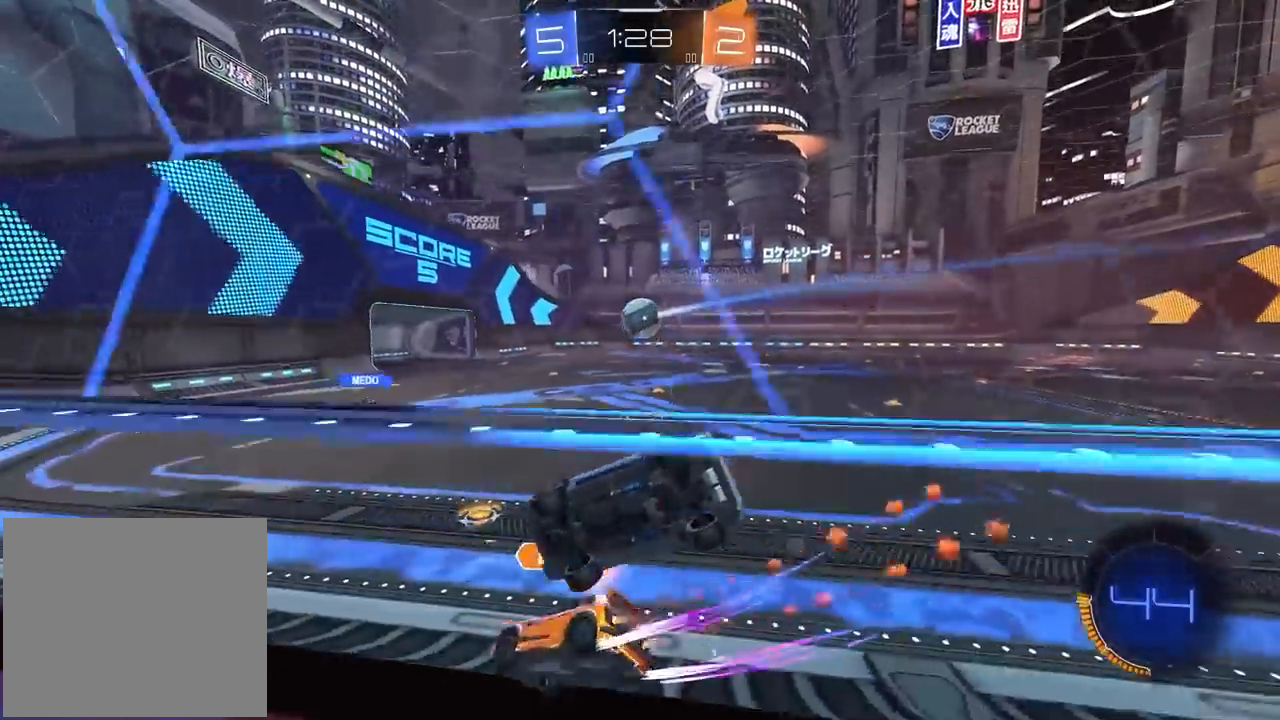
{"buttons": ["R2"], "left_stick": "center", "right_stick": "center", "events": [[217, "left_stick", "center"]]}
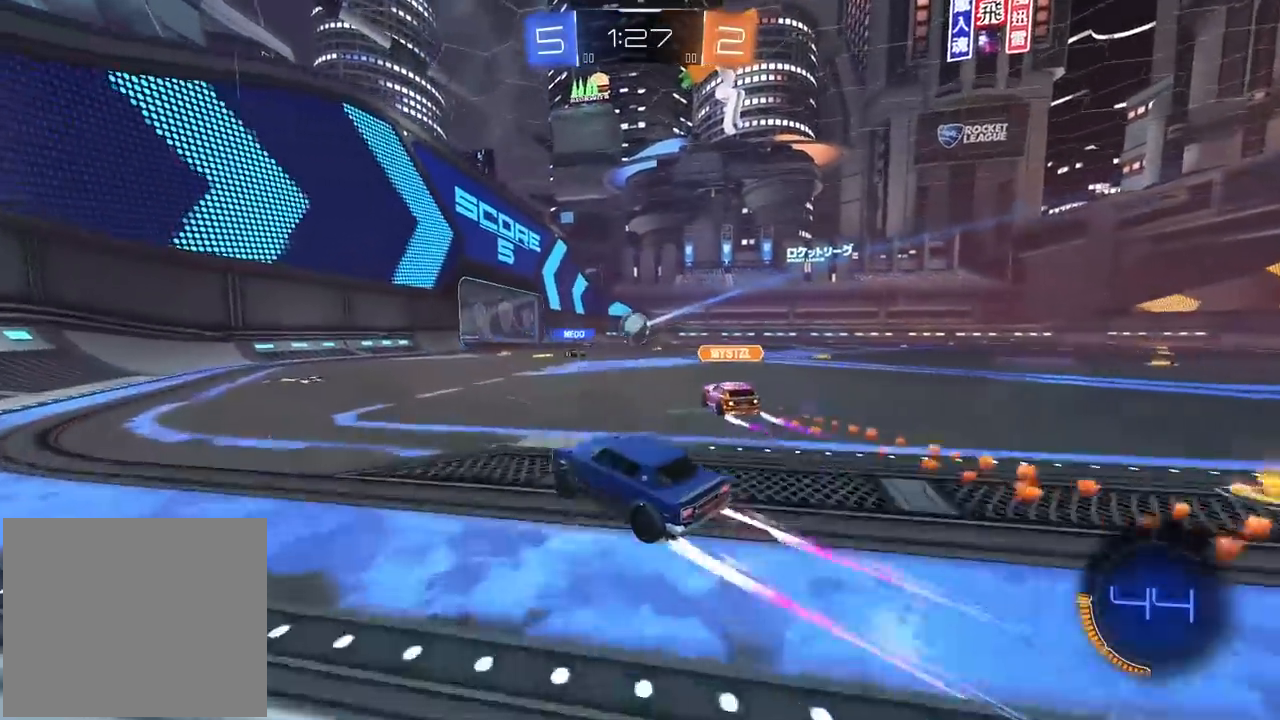
{"buttons": ["R2"], "left_stick": "center", "right_stick": "center", "events": [[83, "left_stick", "right"], [367, "left_stick", "center"]]}
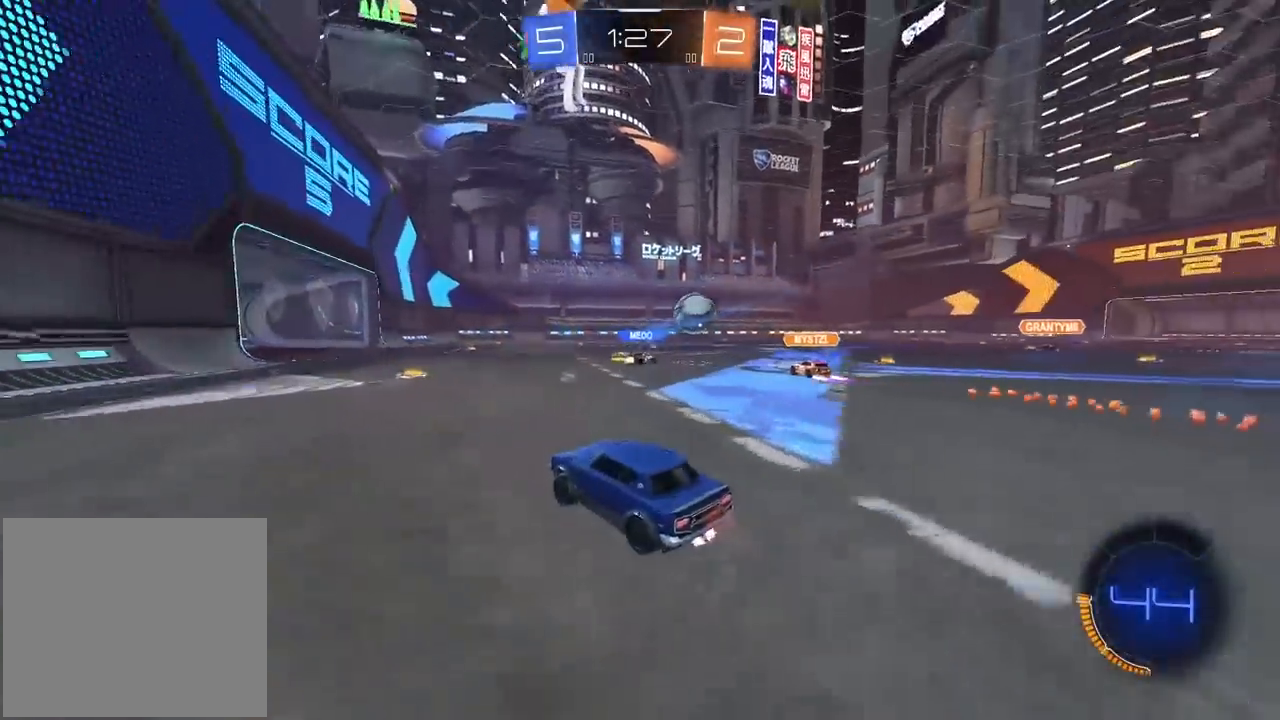
{"buttons": ["R2"], "left_stick": "right", "right_stick": "center", "events": [[167, "left_stick", "right"], [317, "left_stick", "center"], [450, "left_stick", "right"]]}
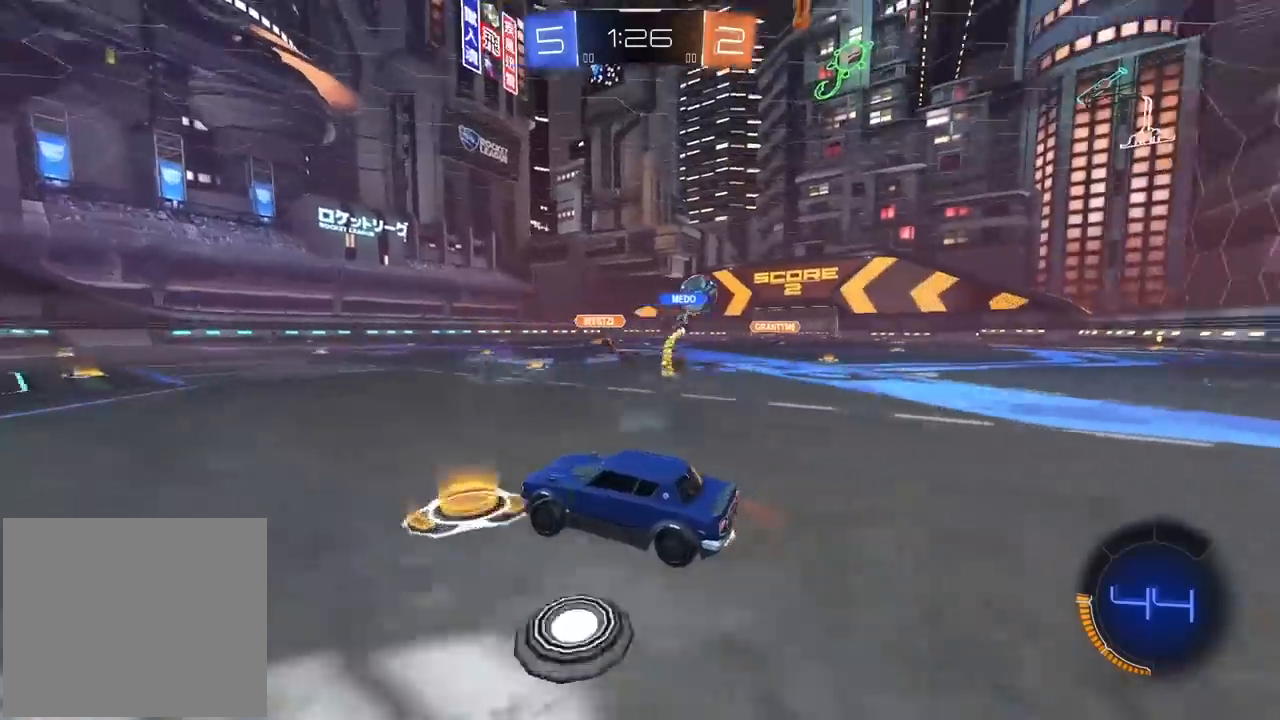
{"buttons": ["R2"], "left_stick": "right", "right_stick": "center", "events": []}
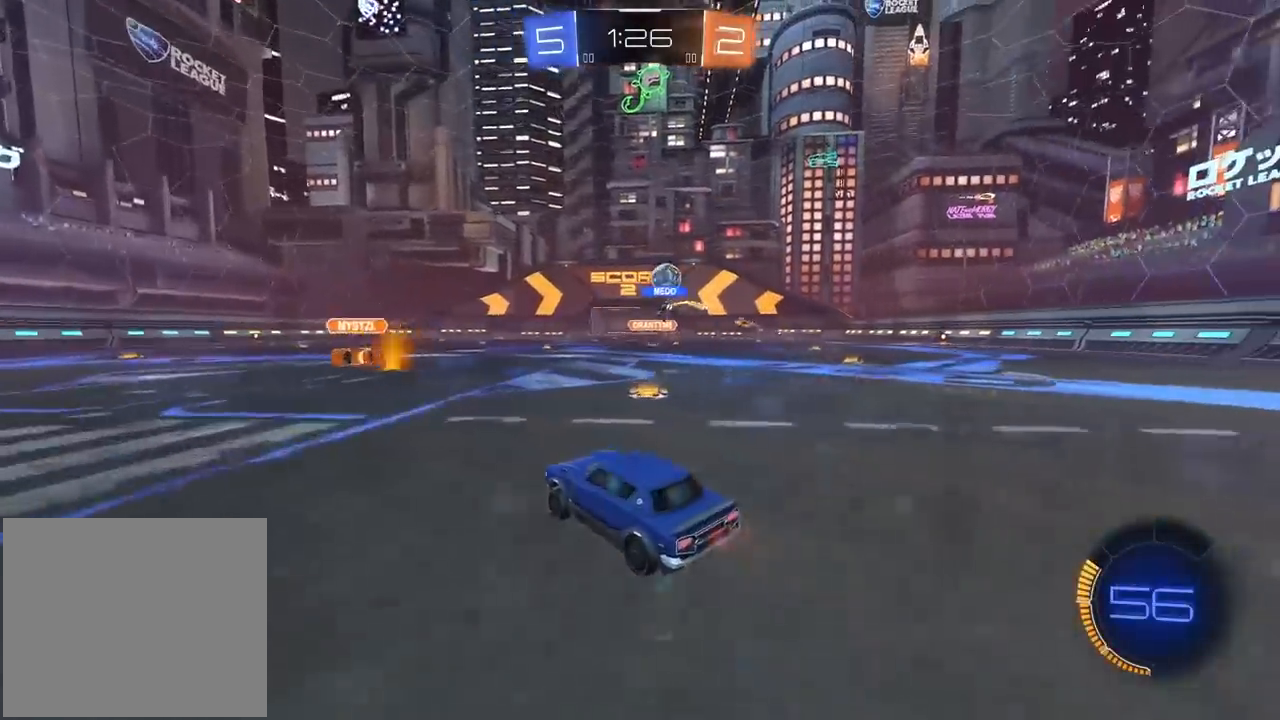
{"buttons": ["R2"], "left_stick": "right", "right_stick": "center", "events": [[67, "left_stick", "center"], [400, "left_stick", "right"]]}
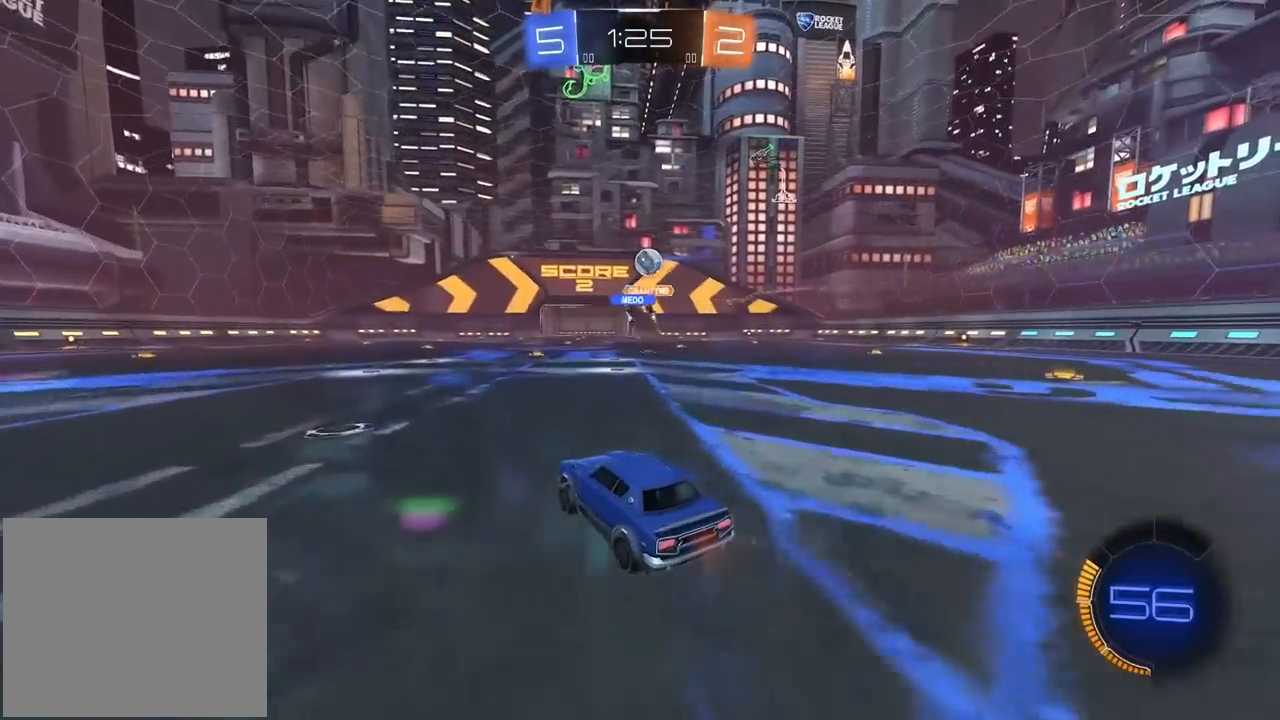
{"buttons": ["R1", "R2"], "left_stick": "center", "right_stick": "center", "events": [[67, "R1", "down"], [100, "left_stick", "center"]]}
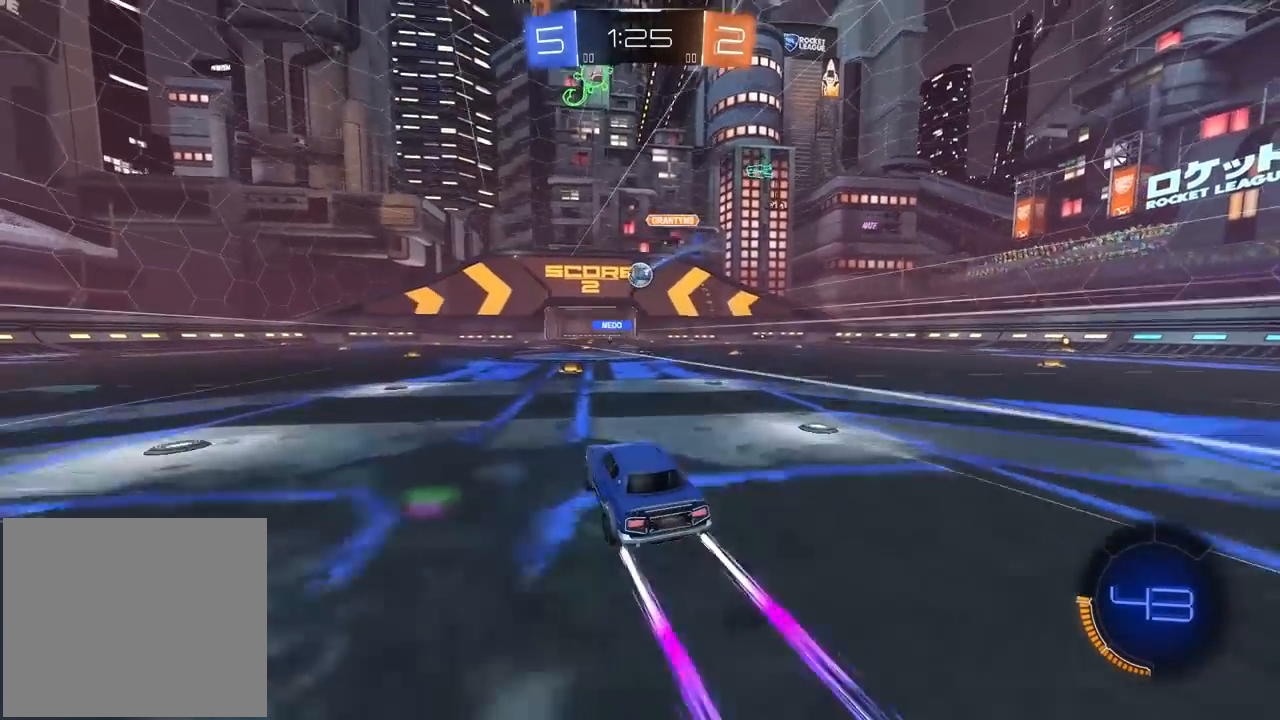
{"buttons": ["R2"], "left_stick": "center", "right_stick": "center", "events": [[83, "R1", "up"]]}
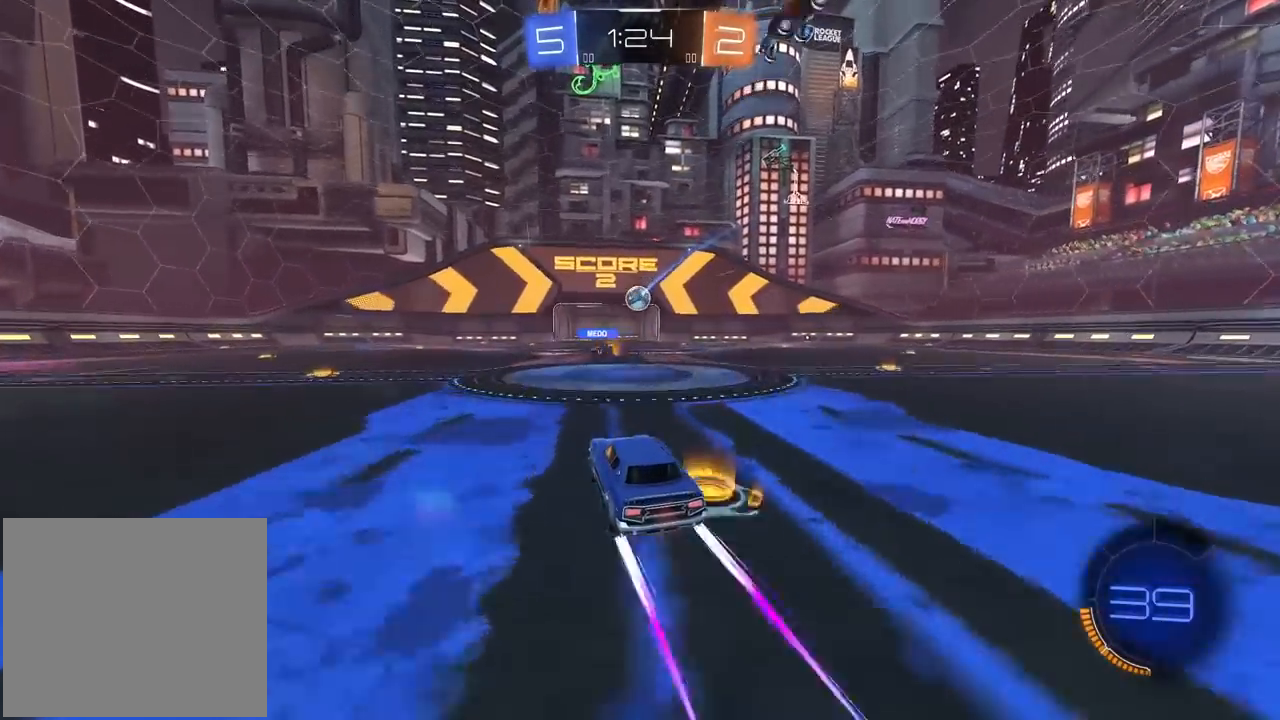
{"buttons": ["R2"], "left_stick": "center", "right_stick": "center", "events": []}
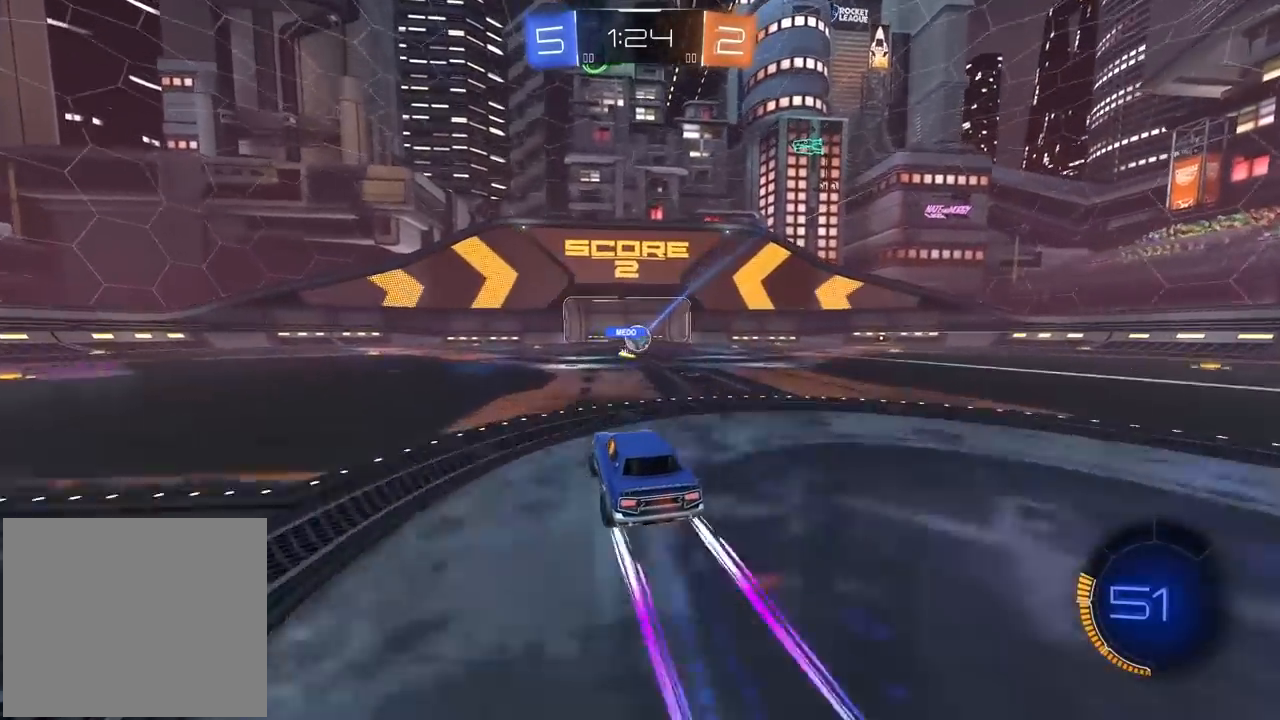
{"buttons": ["R2"], "left_stick": "center", "right_stick": "center", "events": [[100, "left_stick", "right"], [283, "left_stick", "center"]]}
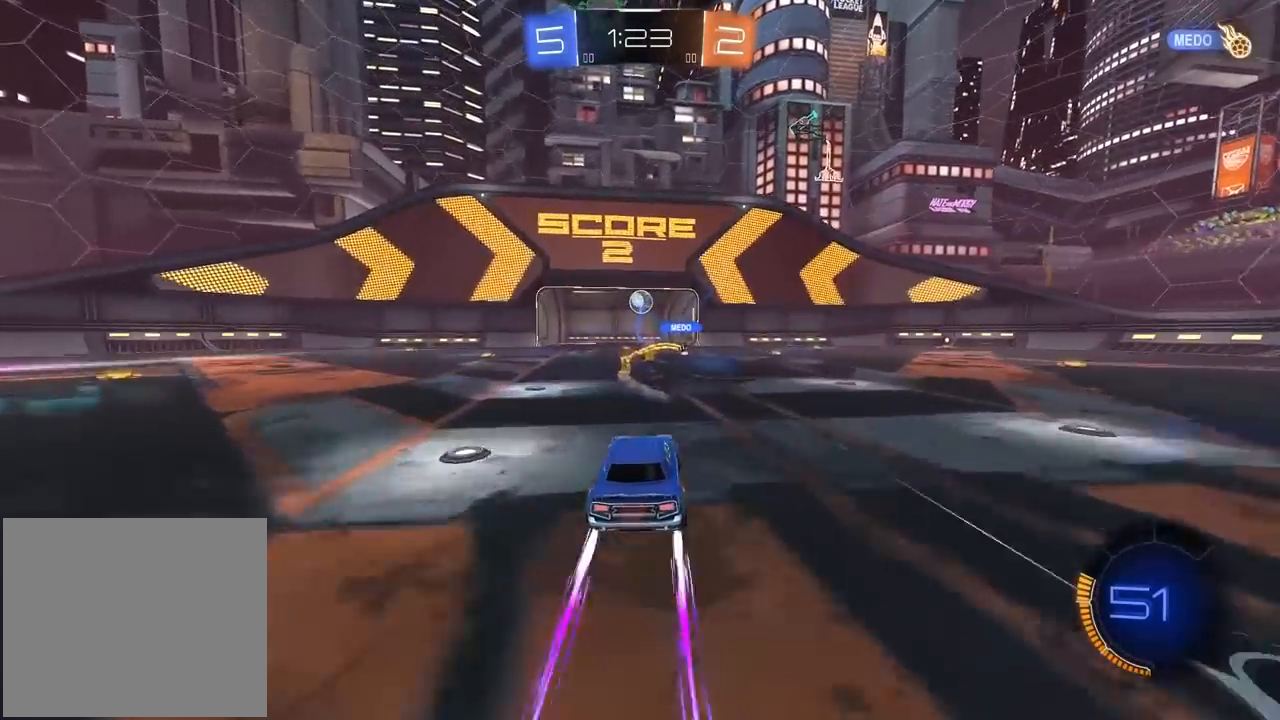
{"buttons": ["R2"], "left_stick": "center", "right_stick": "center", "events": [[217, "left_stick", "right"], [350, "left_stick", "center"]]}
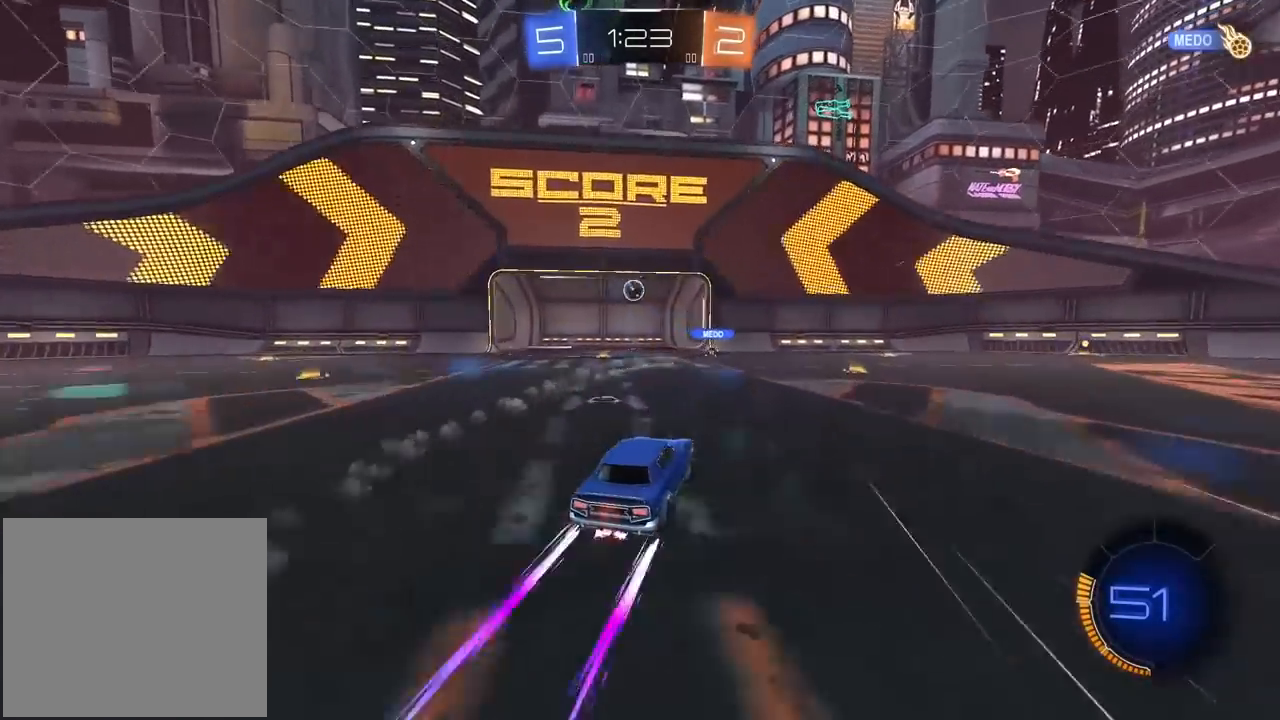
{"buttons": ["R2"], "left_stick": "center", "right_stick": "center", "events": []}
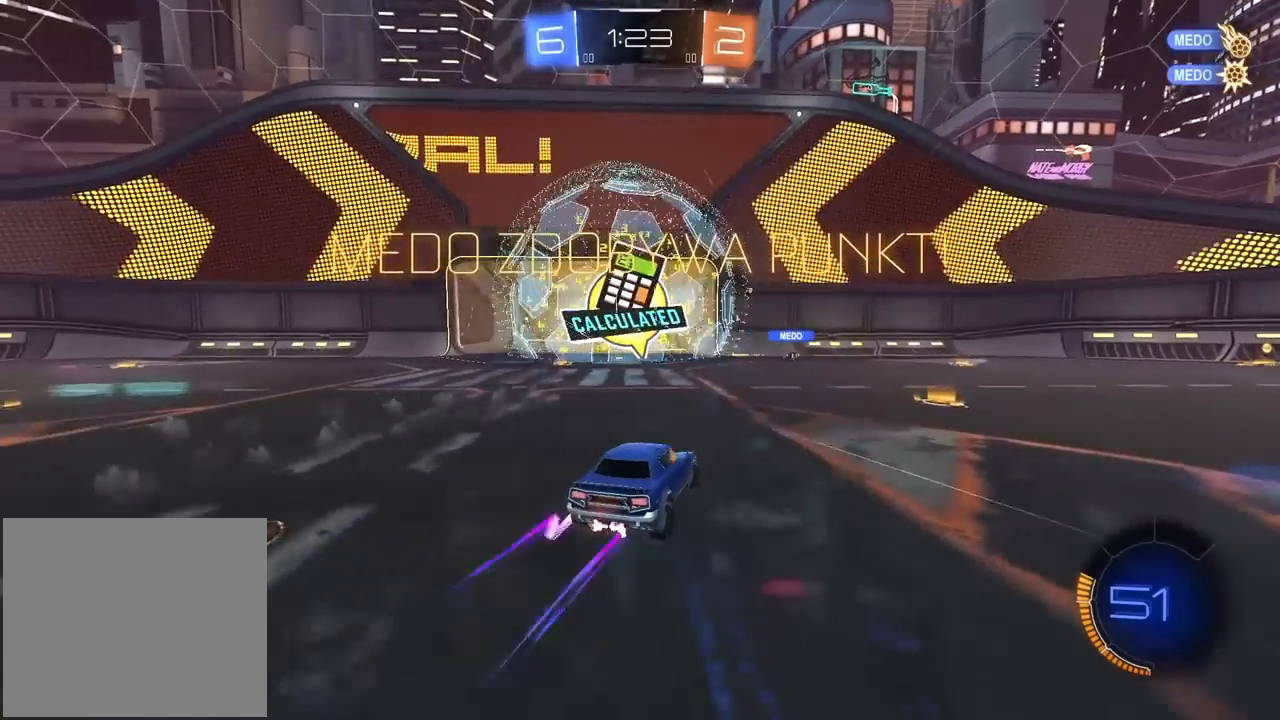
{"buttons": ["R2"], "left_stick": "center", "right_stick": "center", "events": []}
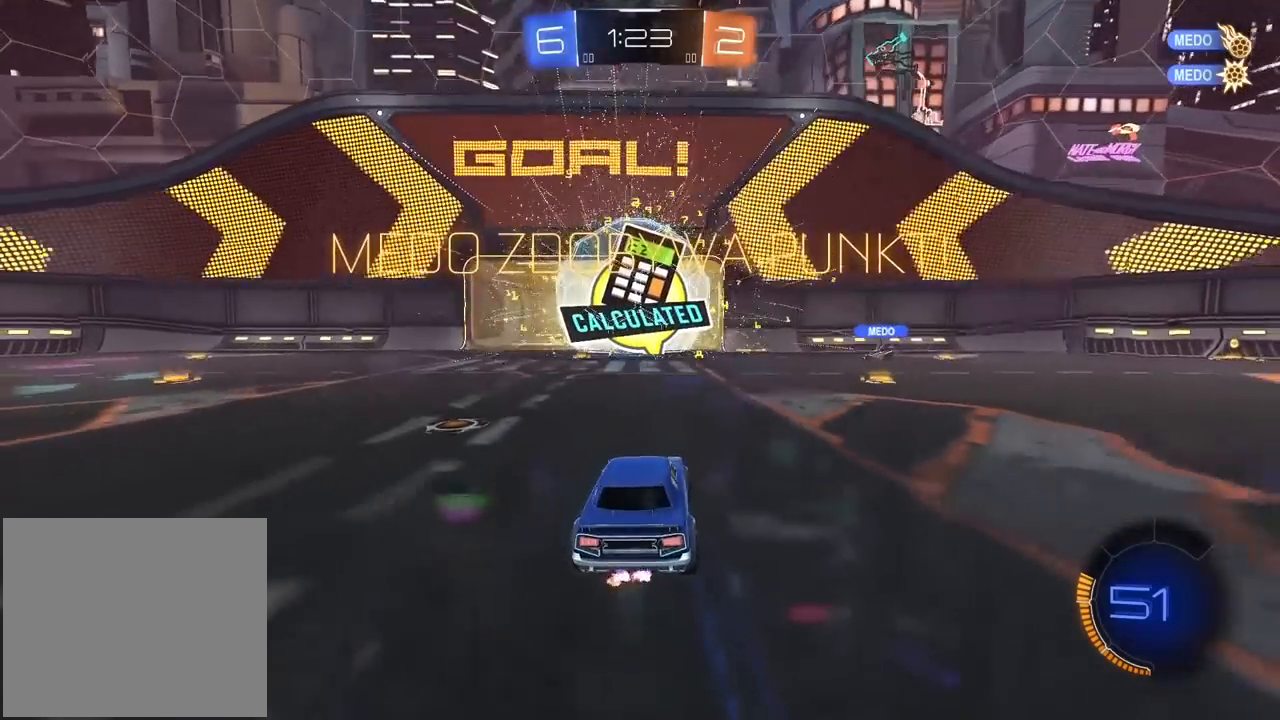
{"buttons": ["TRIANGLE", "L2", "R2"], "left_stick": "up-left", "right_stick": "center"}
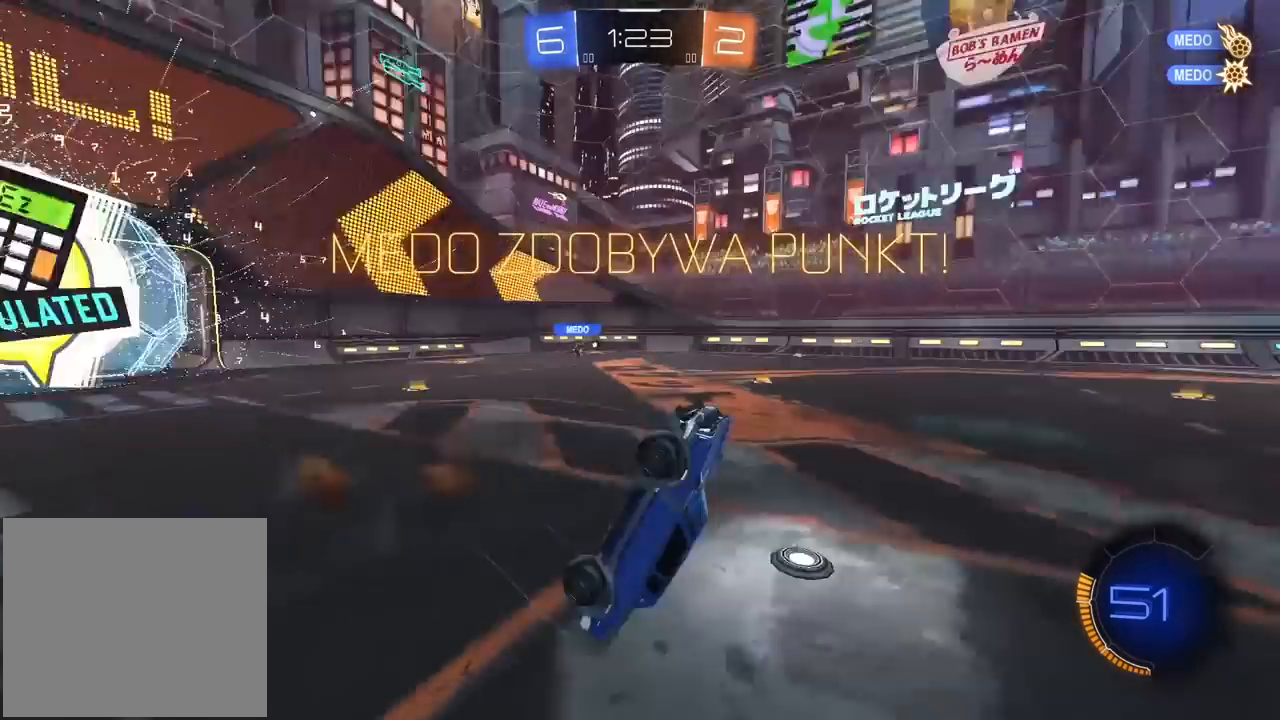
{"buttons": ["L2", "R1", "R2"], "left_stick": "up", "right_stick": "center", "events": [[33, "R1", "down"], [67, "TRIANGLE", "up"], [117, "left_stick", "up"]]}
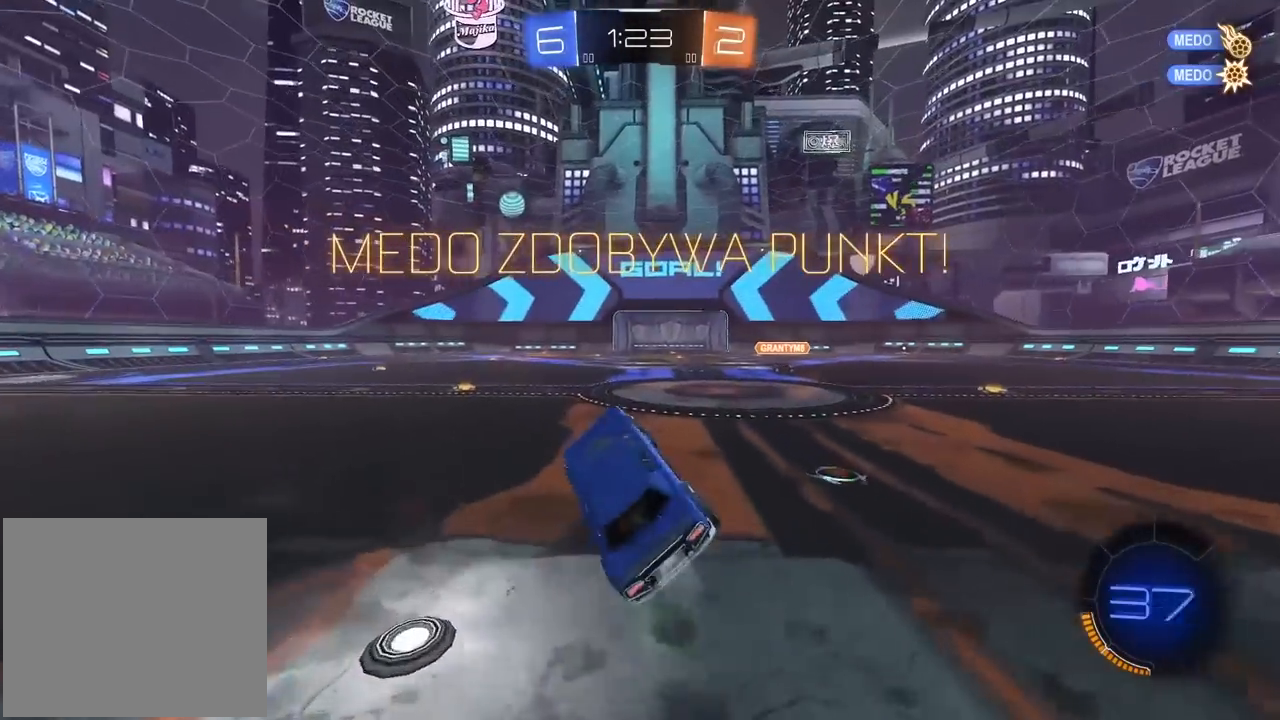
{"buttons": [], "left_stick": "center", "right_stick": "center", "events": [[17, "L2", "up"], [50, "left_stick", "up-right"], [133, "R1", "up"], [150, "left_stick", "center"], [400, "R2", "up"]]}